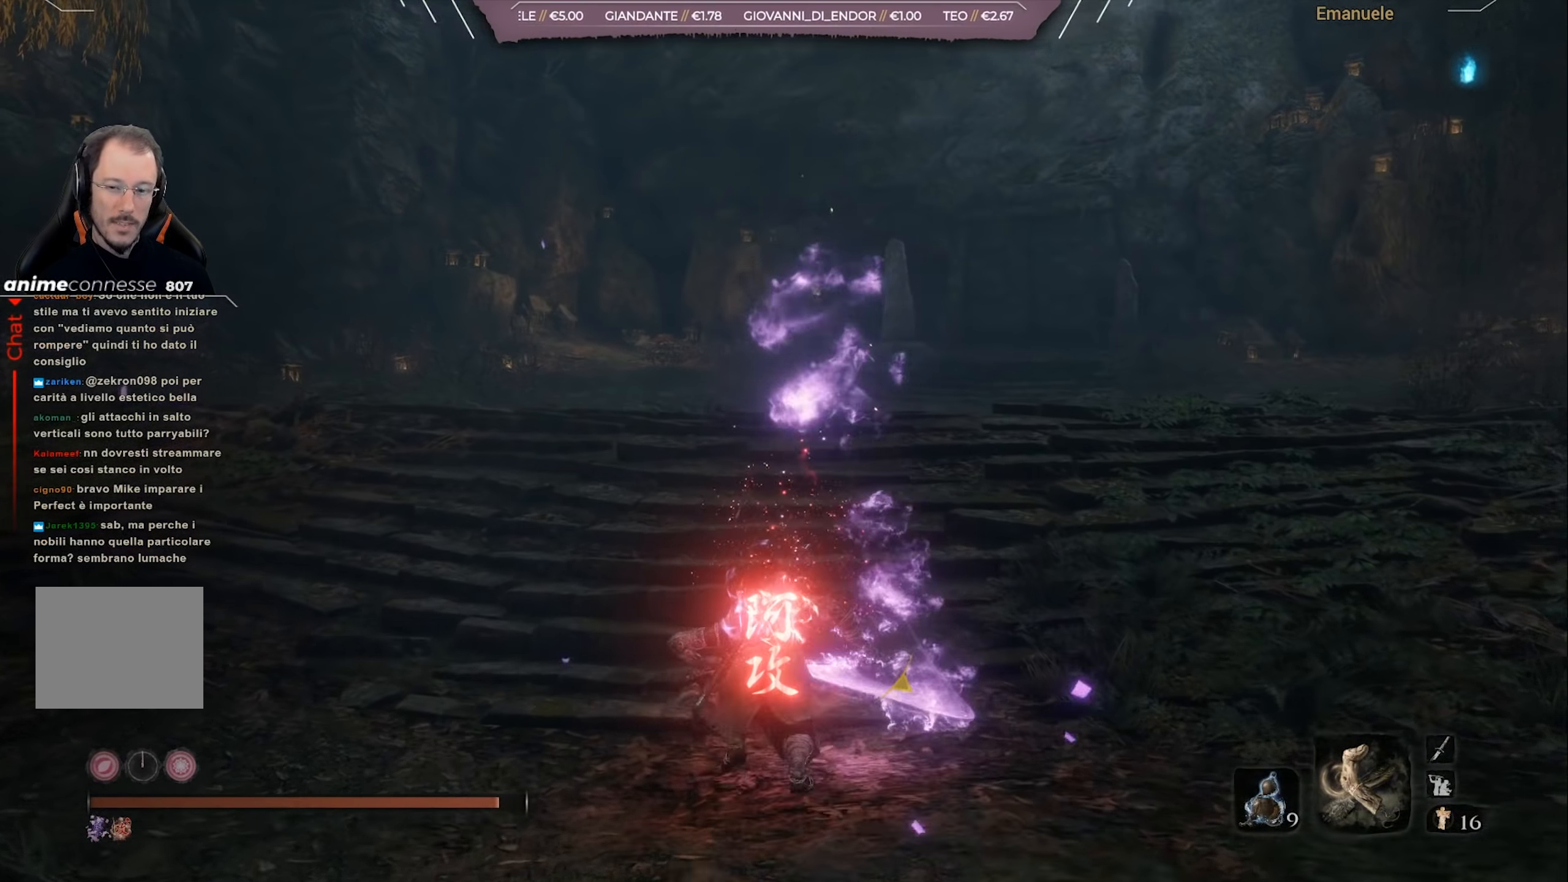
Gameplay with a controller (PlayStation layout); each line is a JSON object with the inputs held at the frame after it. "events" lists button and stick changes between this image and that frame as [ms after this image, input, new state], when the widget could be followed in between.
{"buttons": ["CIRCLE"], "left_stick": "up", "right_stick": "center", "events": []}
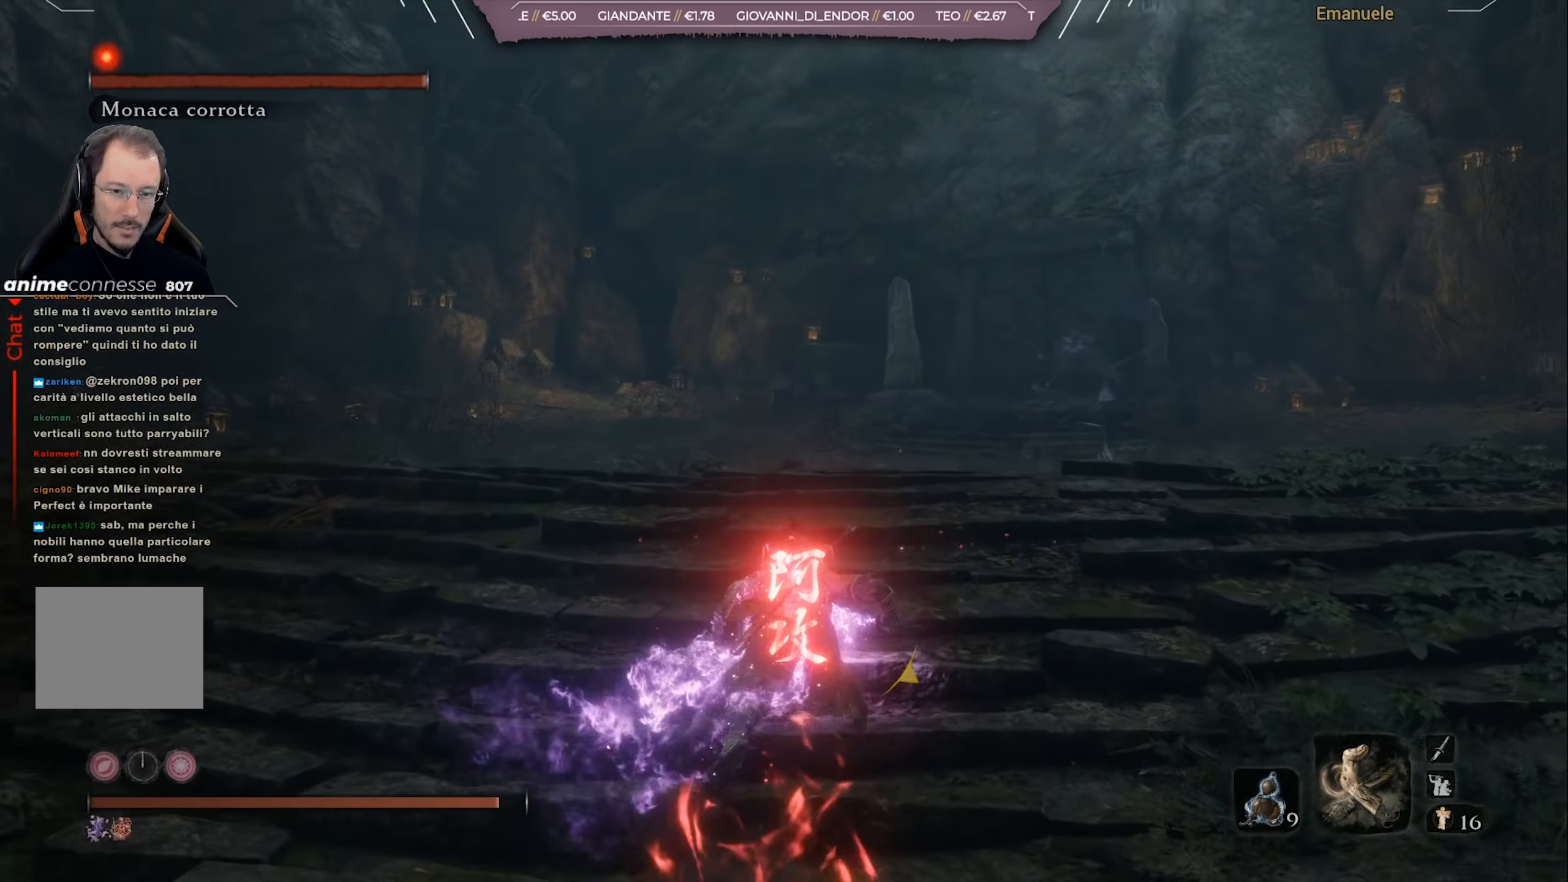
{"buttons": ["CIRCLE"], "left_stick": "up", "right_stick": "center", "events": []}
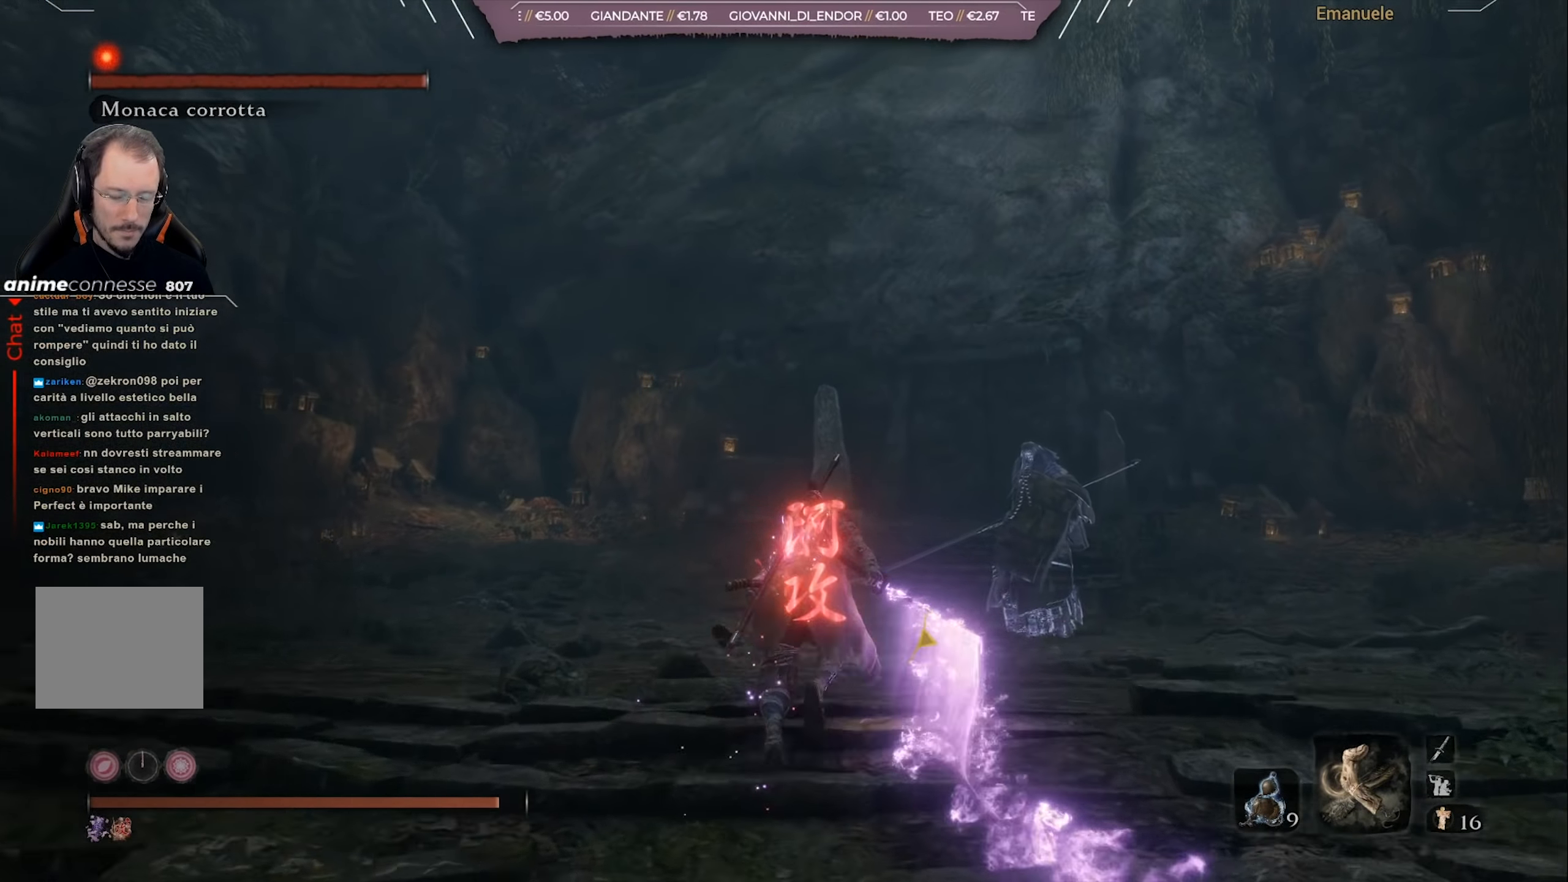
{"buttons": ["CIRCLE"], "left_stick": "up", "right_stick": "center", "events": []}
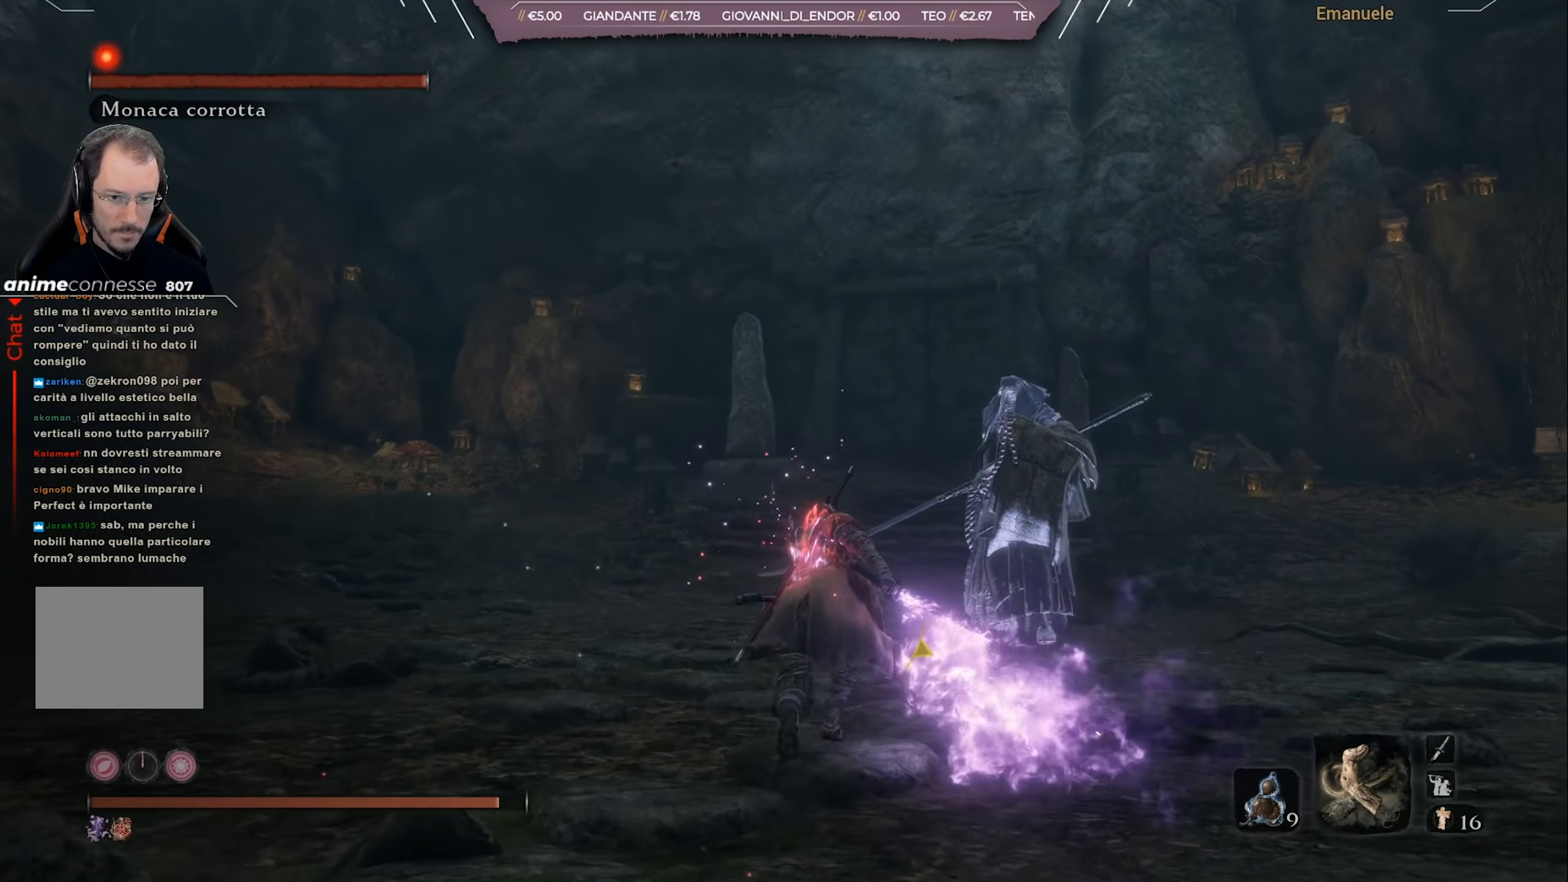
{"buttons": [], "left_stick": "up", "right_stick": "center", "events": [[201, "CIRCLE", "up"], [334, "R3", "down"], [434, "R3", "up"]]}
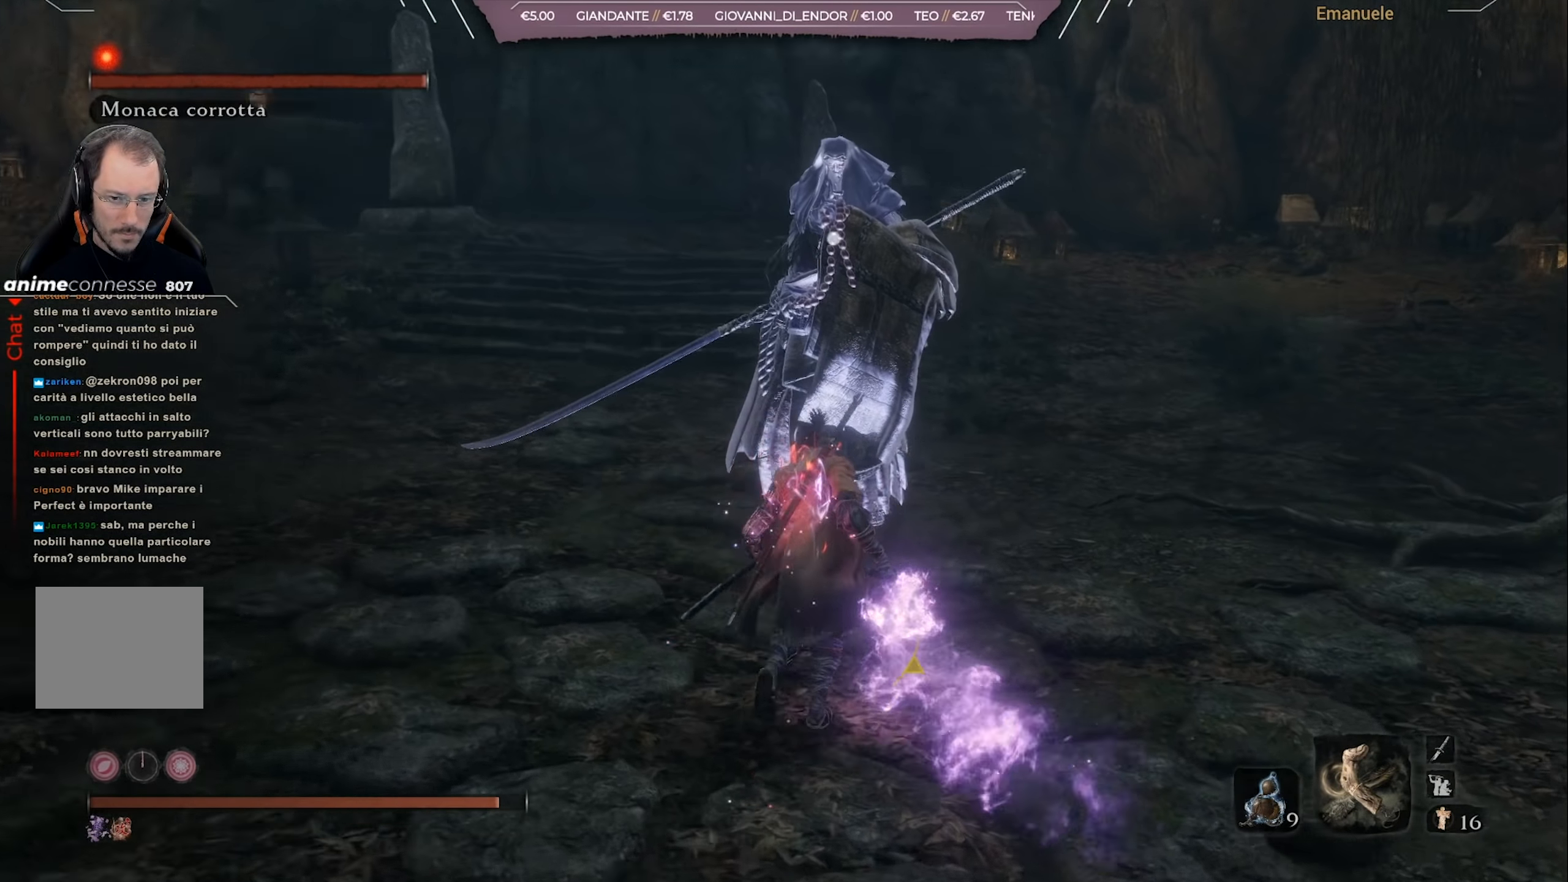
{"buttons": [], "left_stick": "up-right", "right_stick": "center", "events": [[133, "R1", "down"], [234, "R1", "up"], [300, "left_stick", "up-right"]]}
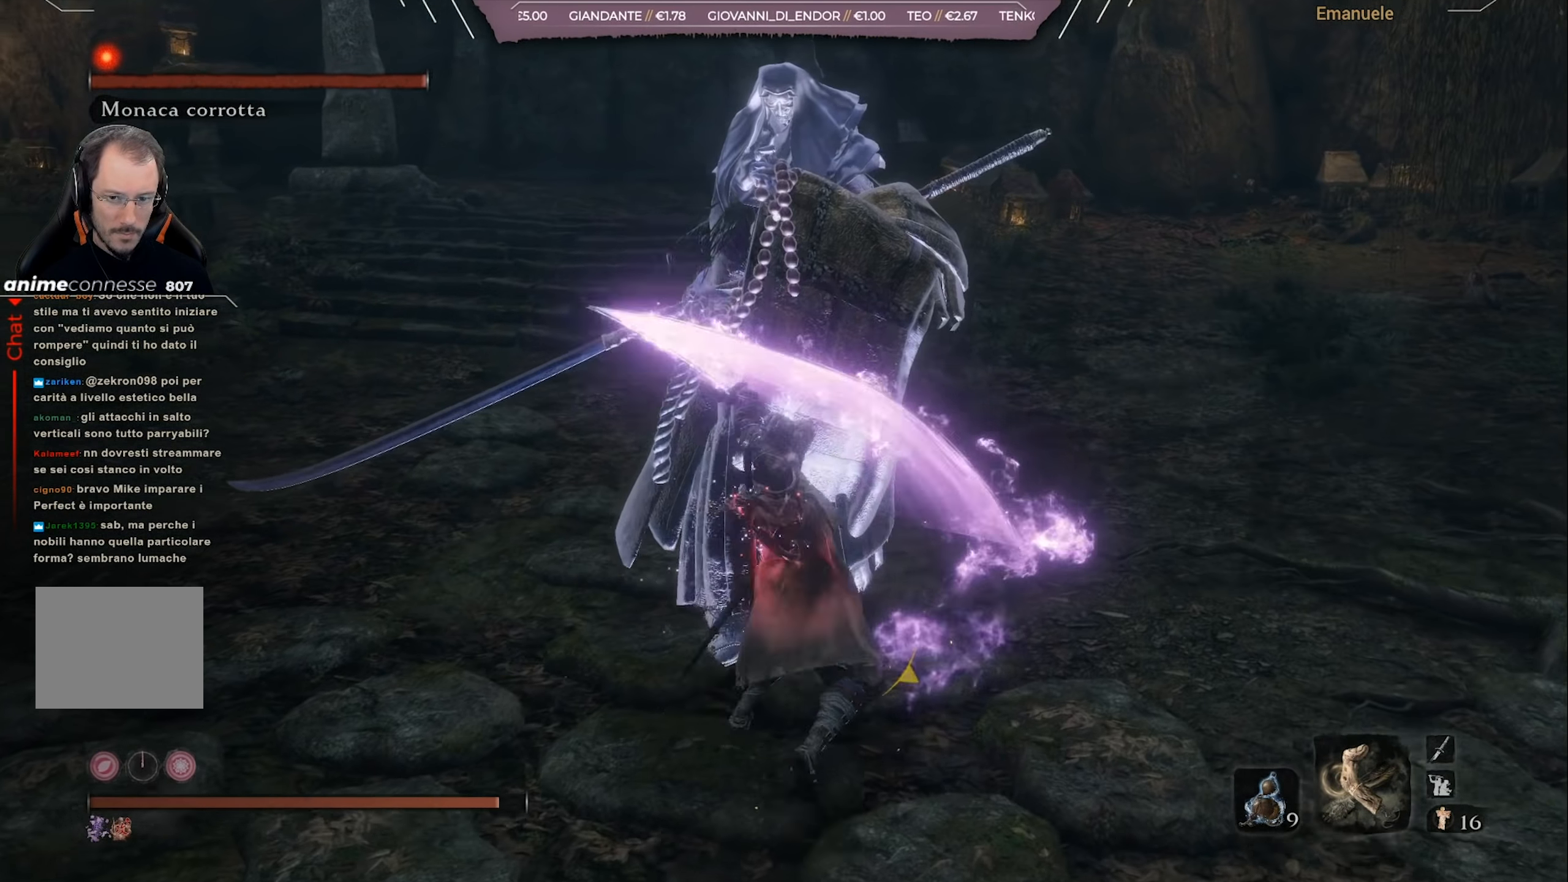
{"buttons": [], "left_stick": "right", "right_stick": "center", "events": [[101, "R1", "down"], [167, "R1", "up"], [484, "left_stick", "right"]]}
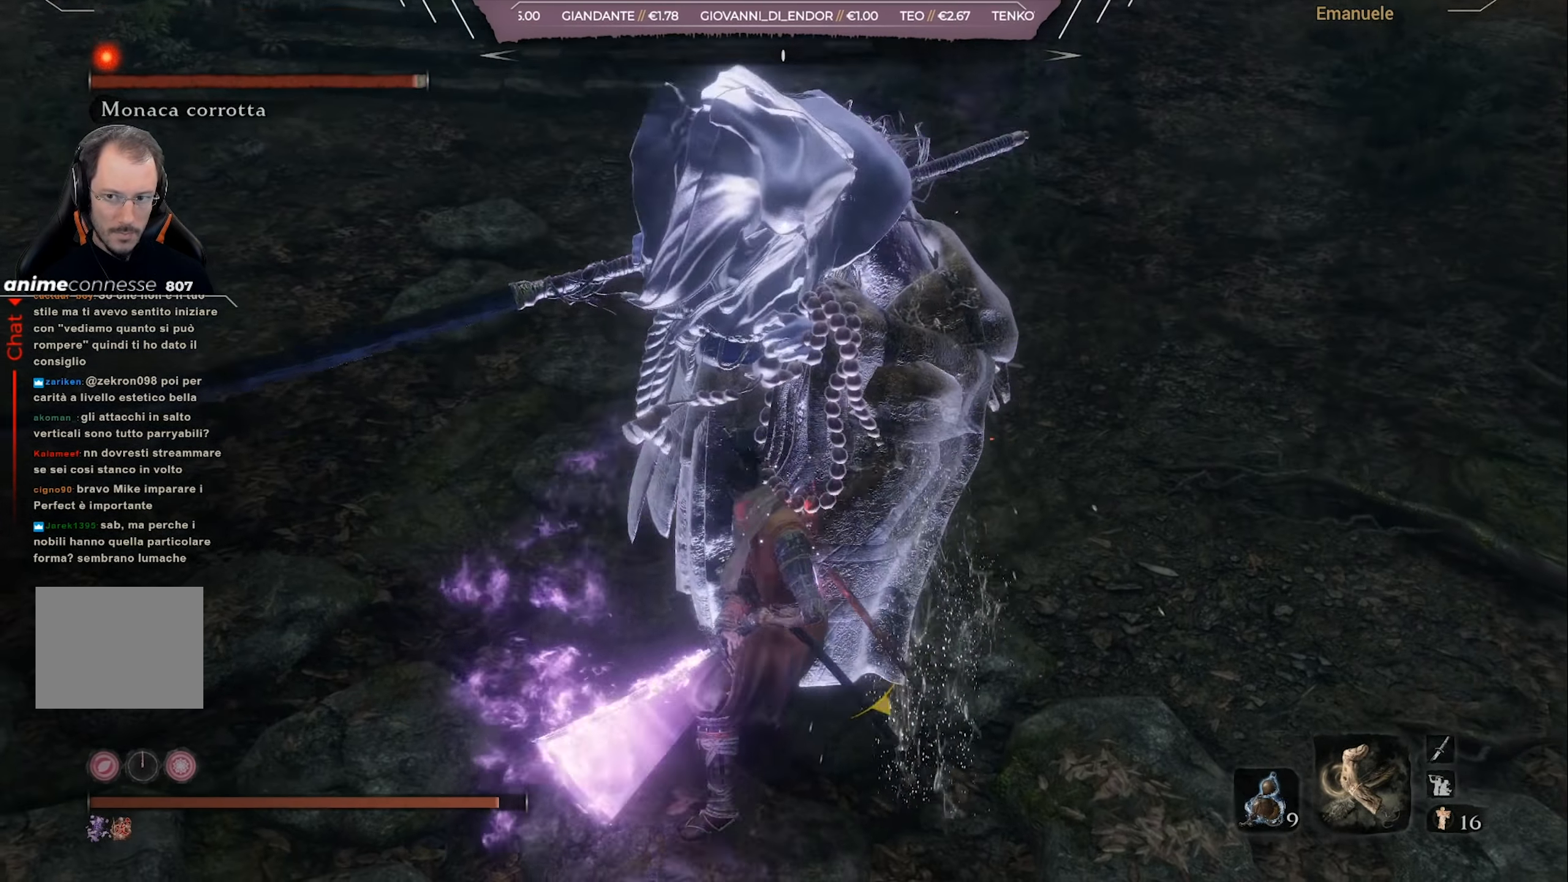
{"buttons": [], "left_stick": "right", "right_stick": "center", "events": []}
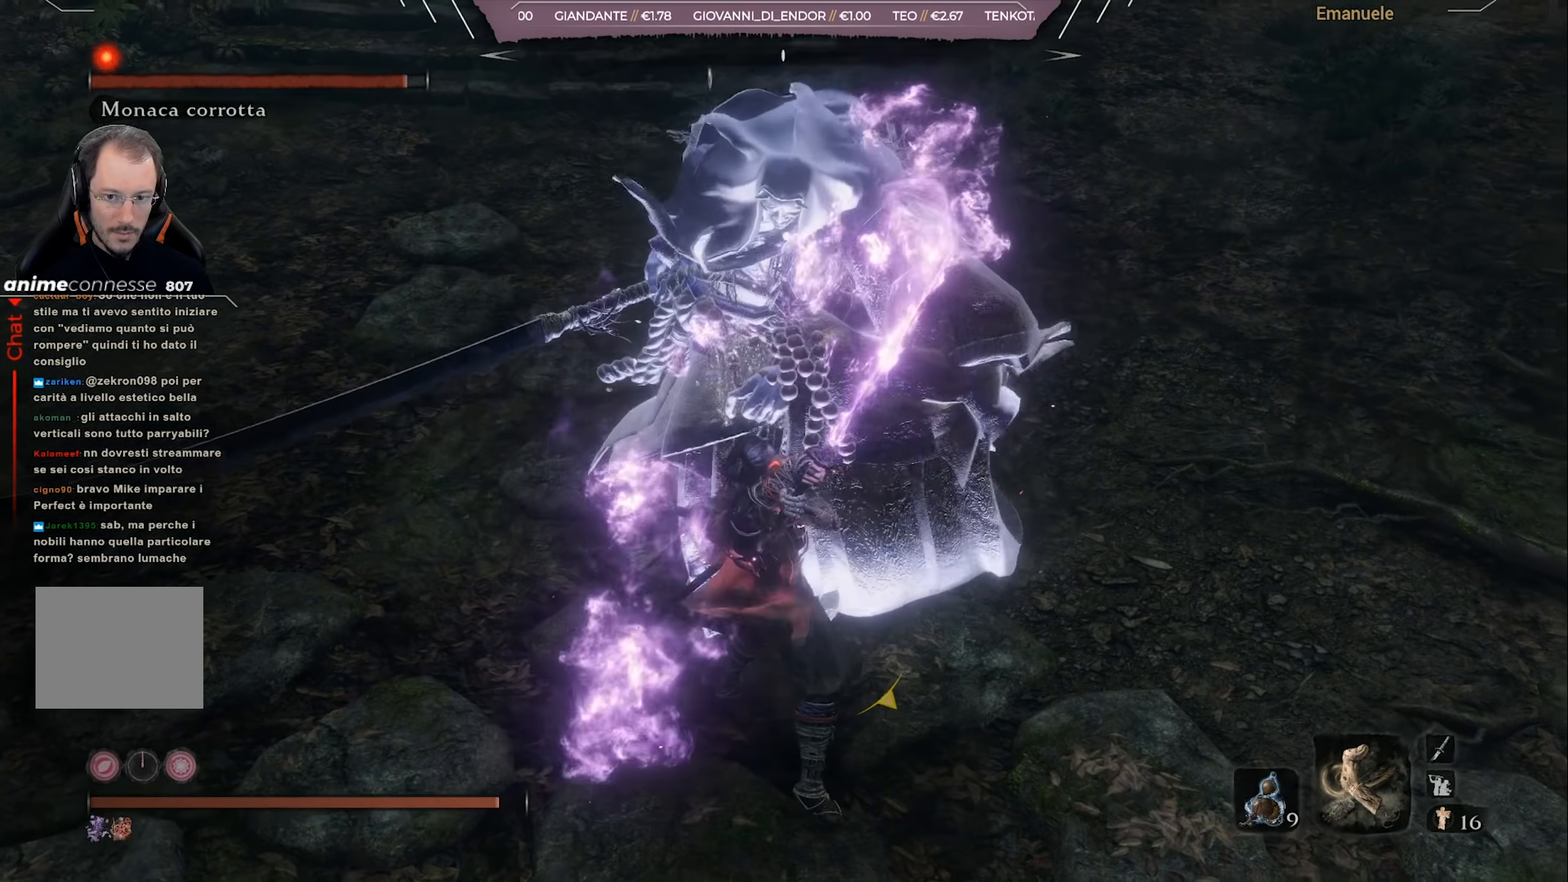
{"buttons": [], "left_stick": "up-right", "right_stick": "center", "events": [[134, "left_stick", "up-right"]]}
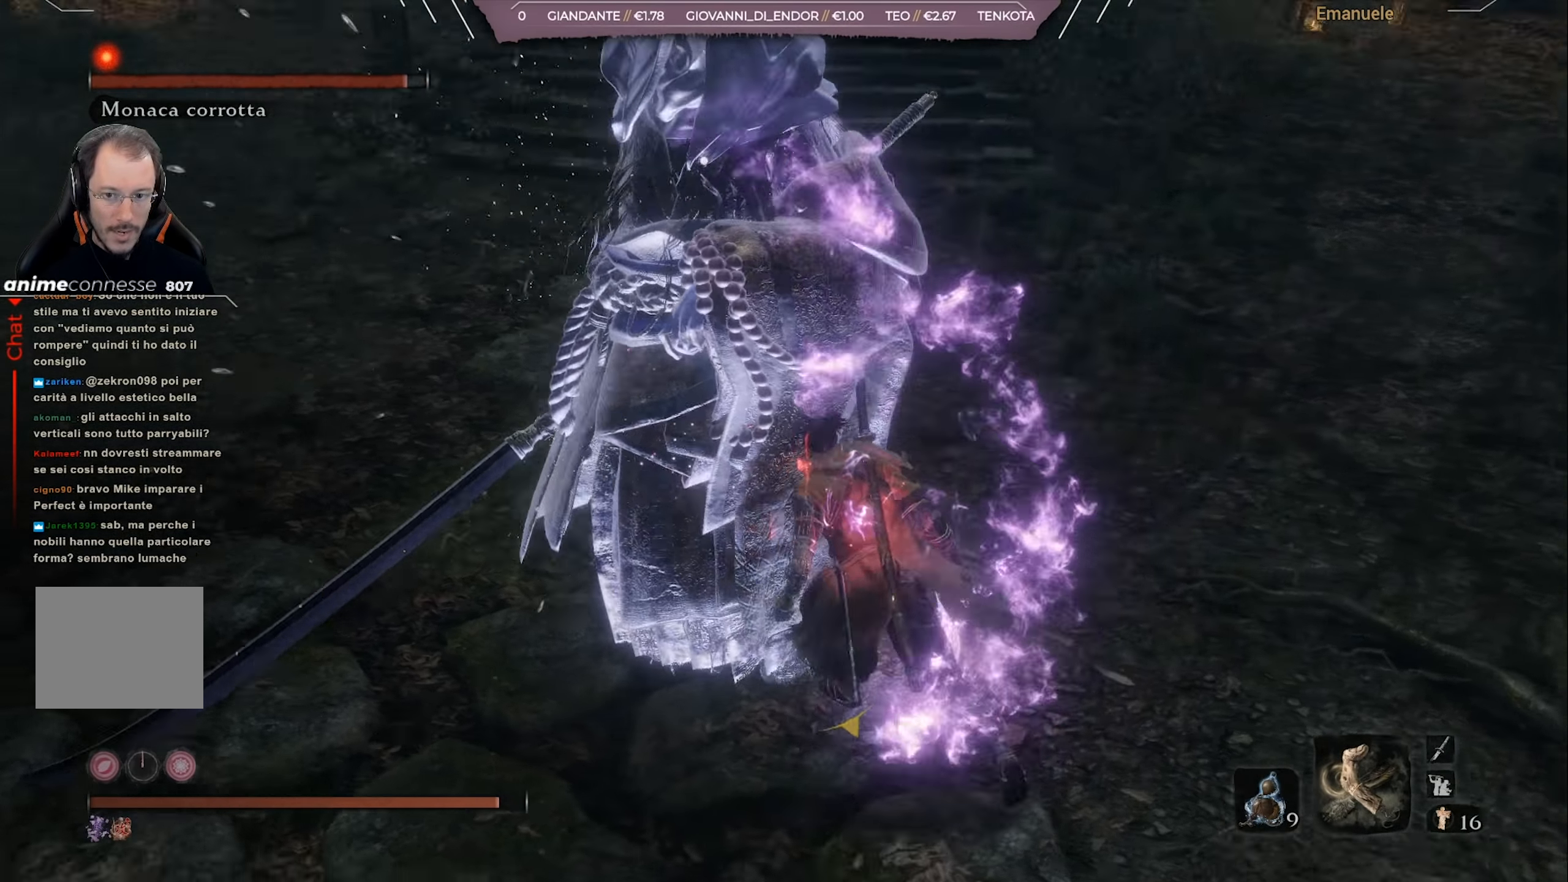
{"buttons": [], "left_stick": "right", "right_stick": "center", "events": [[200, "R1", "down"], [300, "R1", "up"], [500, "left_stick", "right"]]}
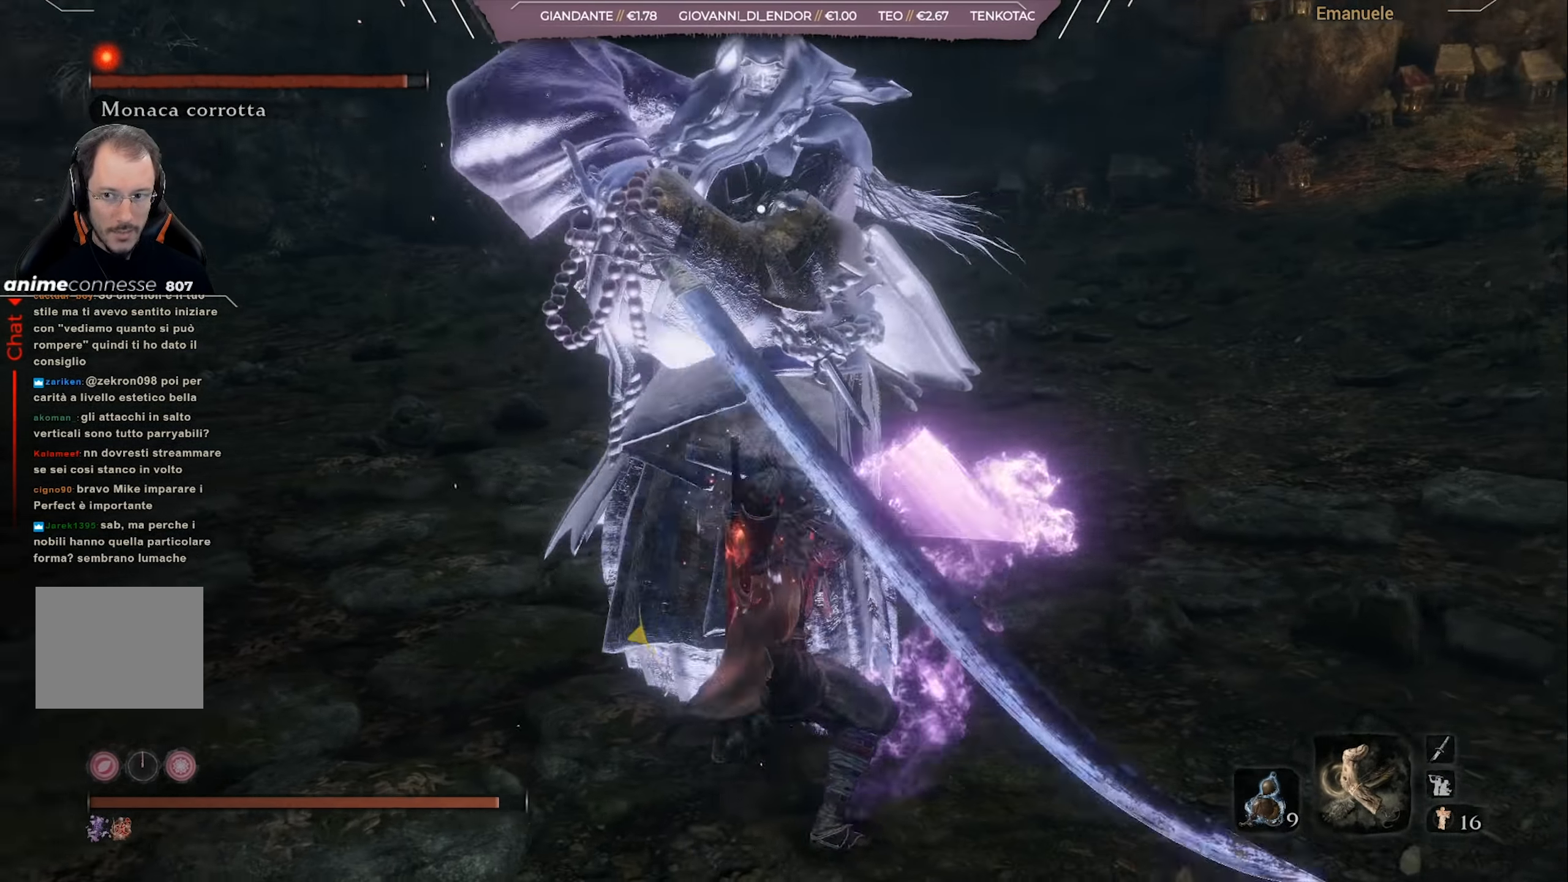
{"buttons": [], "left_stick": "right", "right_stick": "center", "events": []}
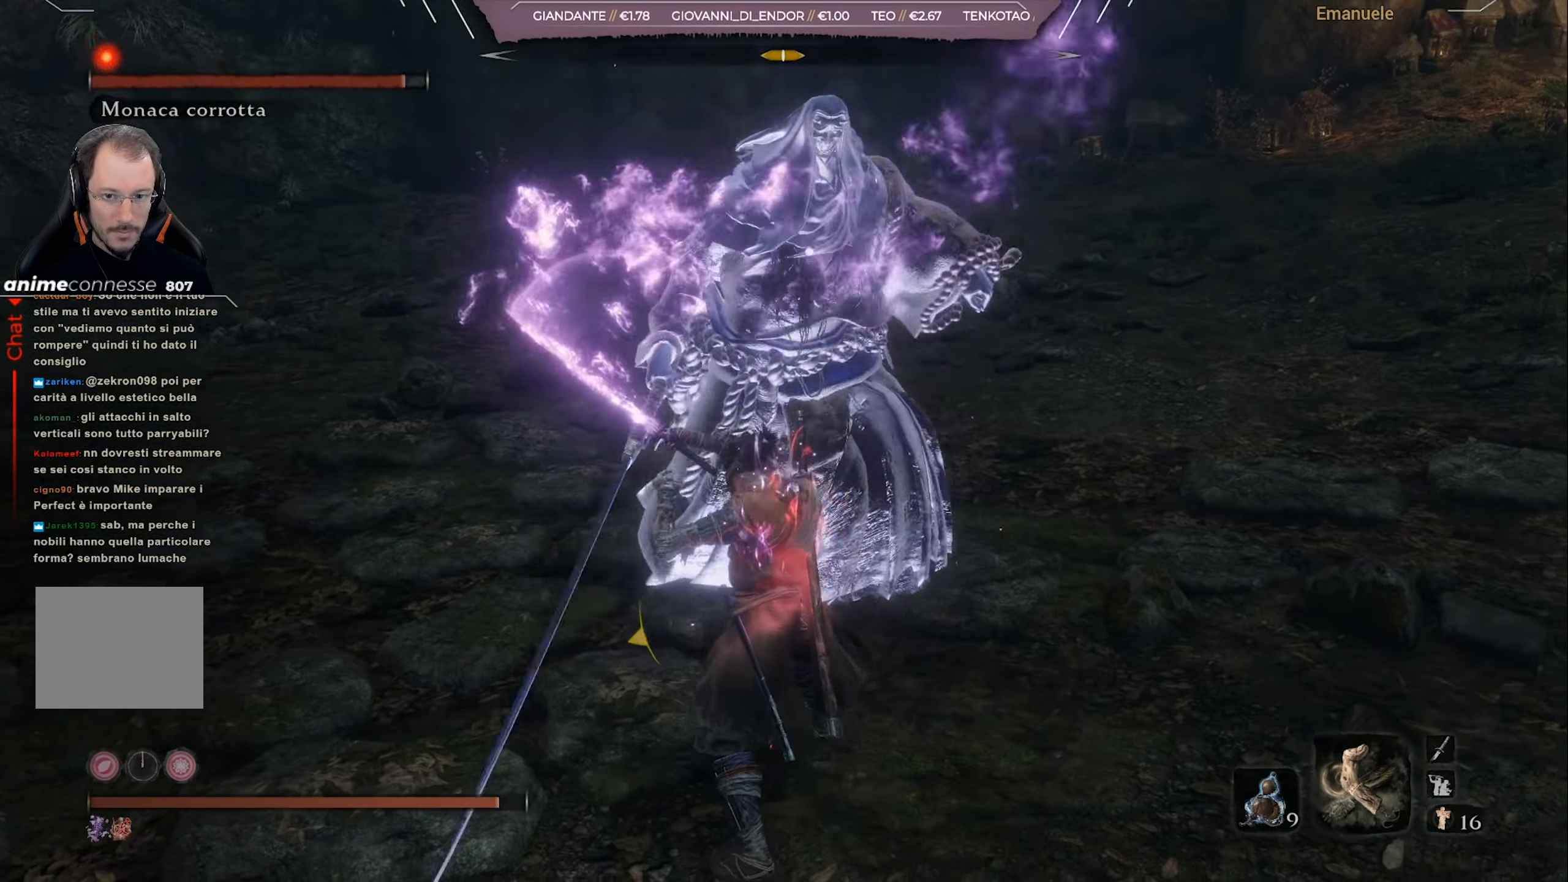
{"buttons": ["L1"], "left_stick": "up-right", "right_stick": "center", "events": [[33, "left_stick", "up-right"], [500, "L1", "down"]]}
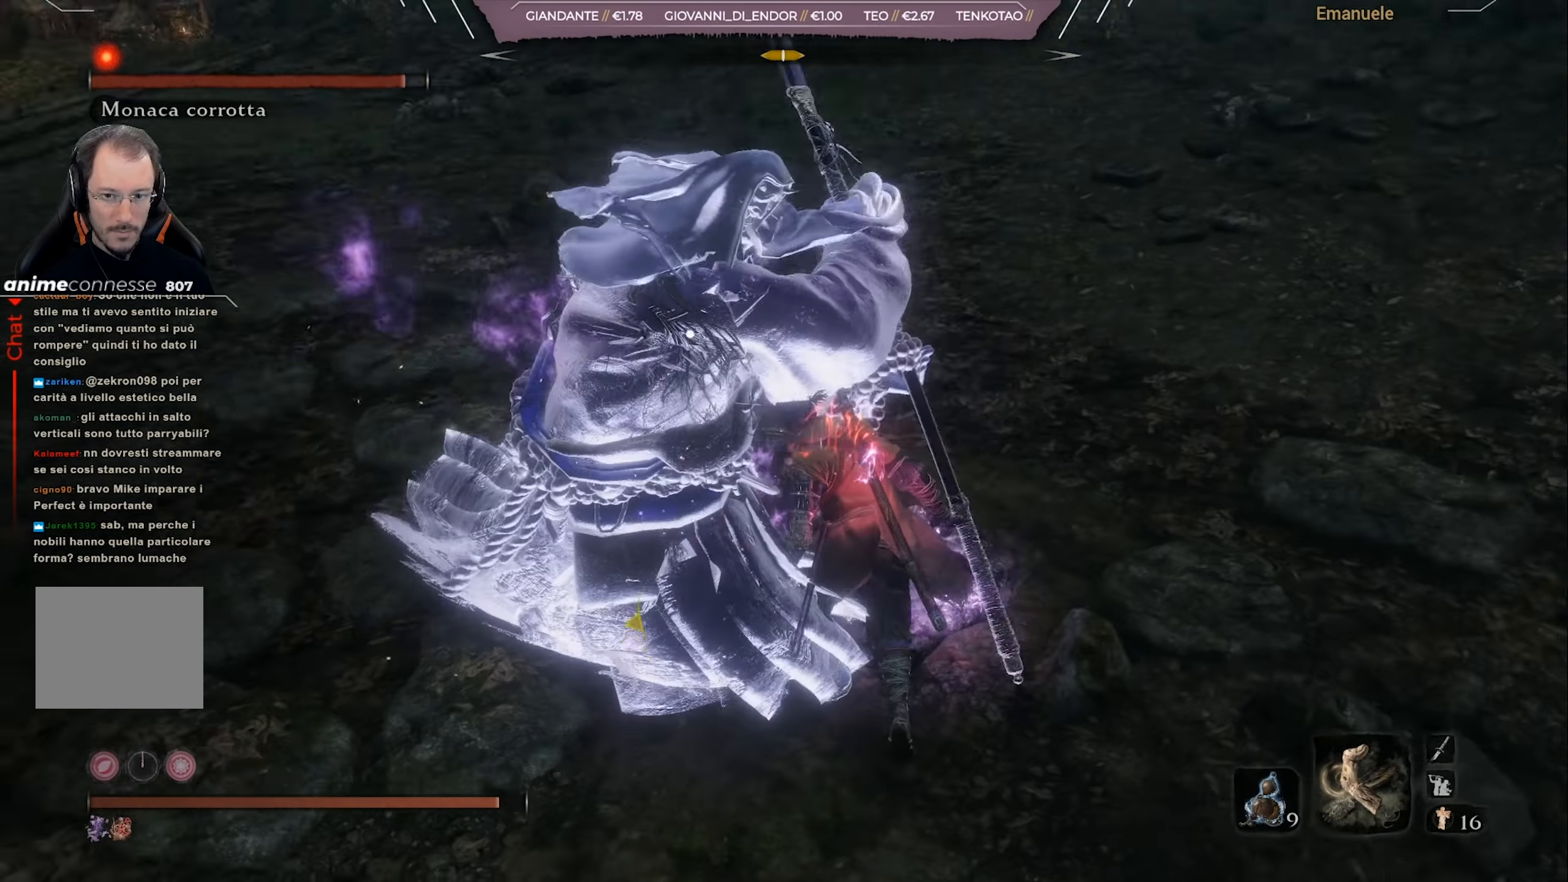
{"buttons": [], "left_stick": "up-right", "right_stick": "center", "events": [[167, "L1", "up"], [267, "L1", "down"], [367, "L1", "up"]]}
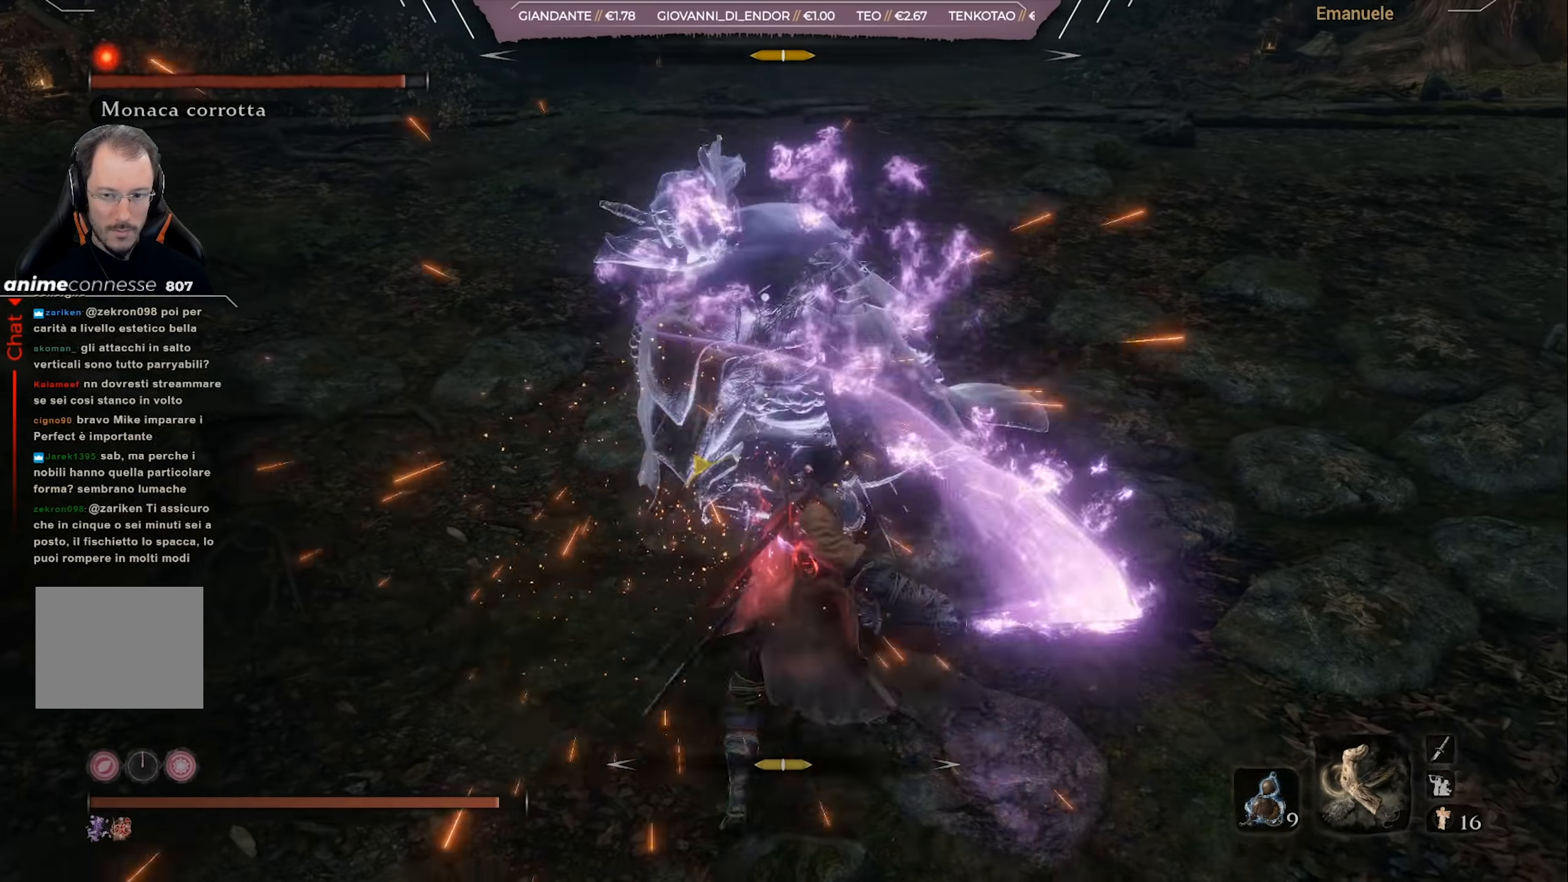
{"buttons": [], "left_stick": "up-right", "right_stick": "center", "events": []}
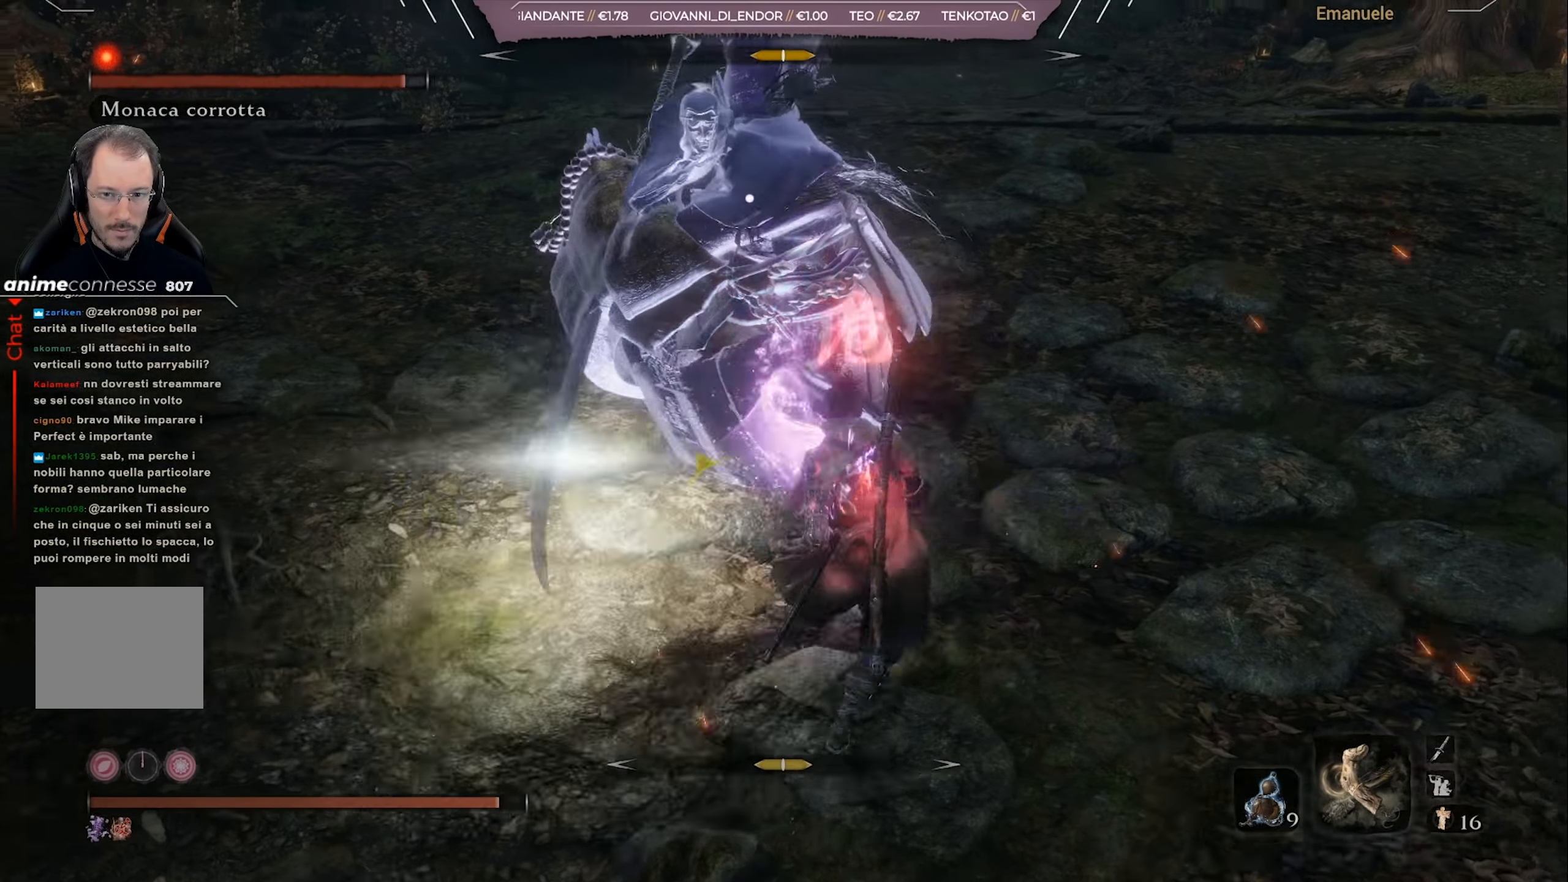
{"buttons": [], "left_stick": "up", "right_stick": "center", "events": [[134, "left_stick", "up"], [167, "CIRCLE", "down"], [267, "CIRCLE", "up"], [334, "CIRCLE", "down"], [434, "CIRCLE", "up"]]}
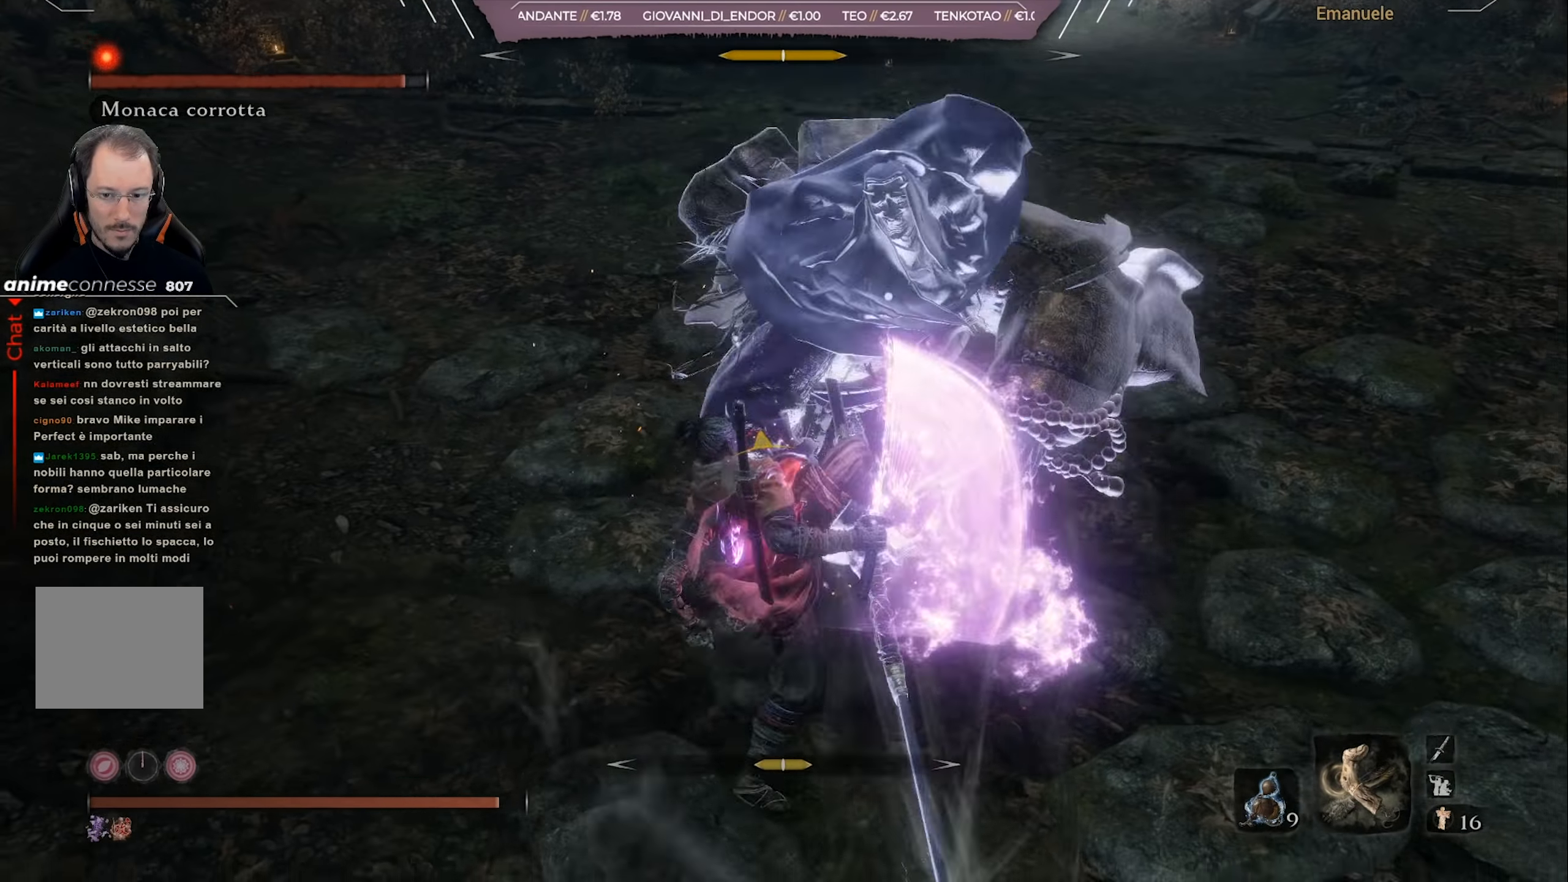
{"buttons": [], "left_stick": "up", "right_stick": "up", "events": [[33, "R1", "down"], [100, "R1", "up"], [166, "R1", "down"], [233, "R1", "up"], [233, "left_stick", "center"], [367, "R1", "down"], [400, "right_stick", "up"], [467, "left_stick", "up"], [500, "R1", "up"]]}
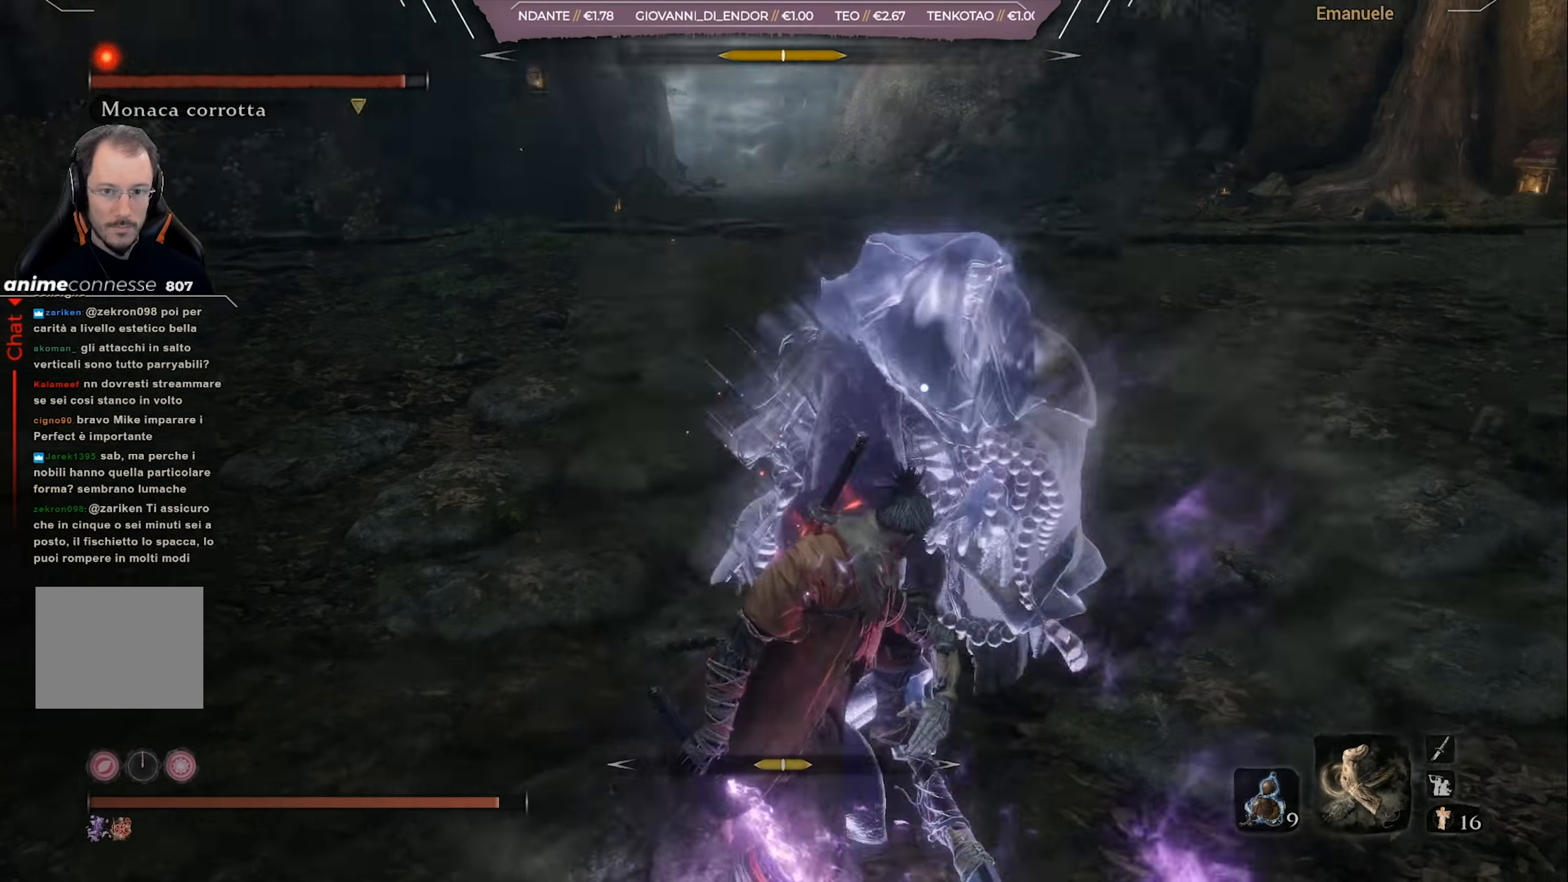
{"buttons": [], "left_stick": "up", "right_stick": "center", "events": [[134, "R1", "down"], [267, "right_stick", "center"], [434, "R1", "up"]]}
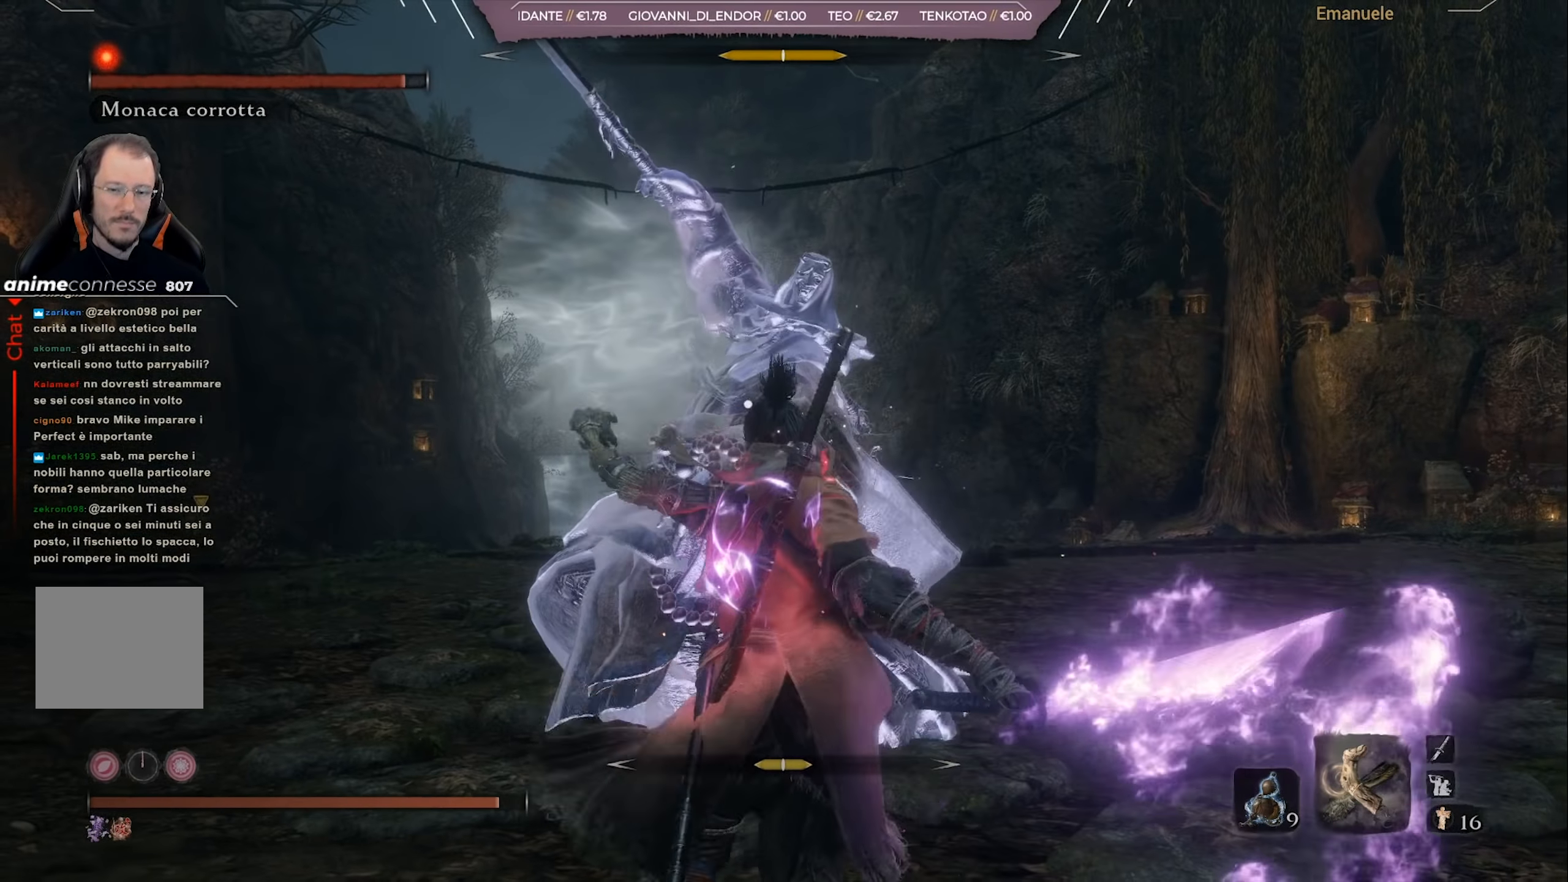
{"buttons": [], "left_stick": "up", "right_stick": "center", "events": [[33, "R1", "down"], [100, "R1", "up"], [200, "R1", "down"], [300, "R1", "up"], [367, "R1", "down"], [467, "R1", "up"]]}
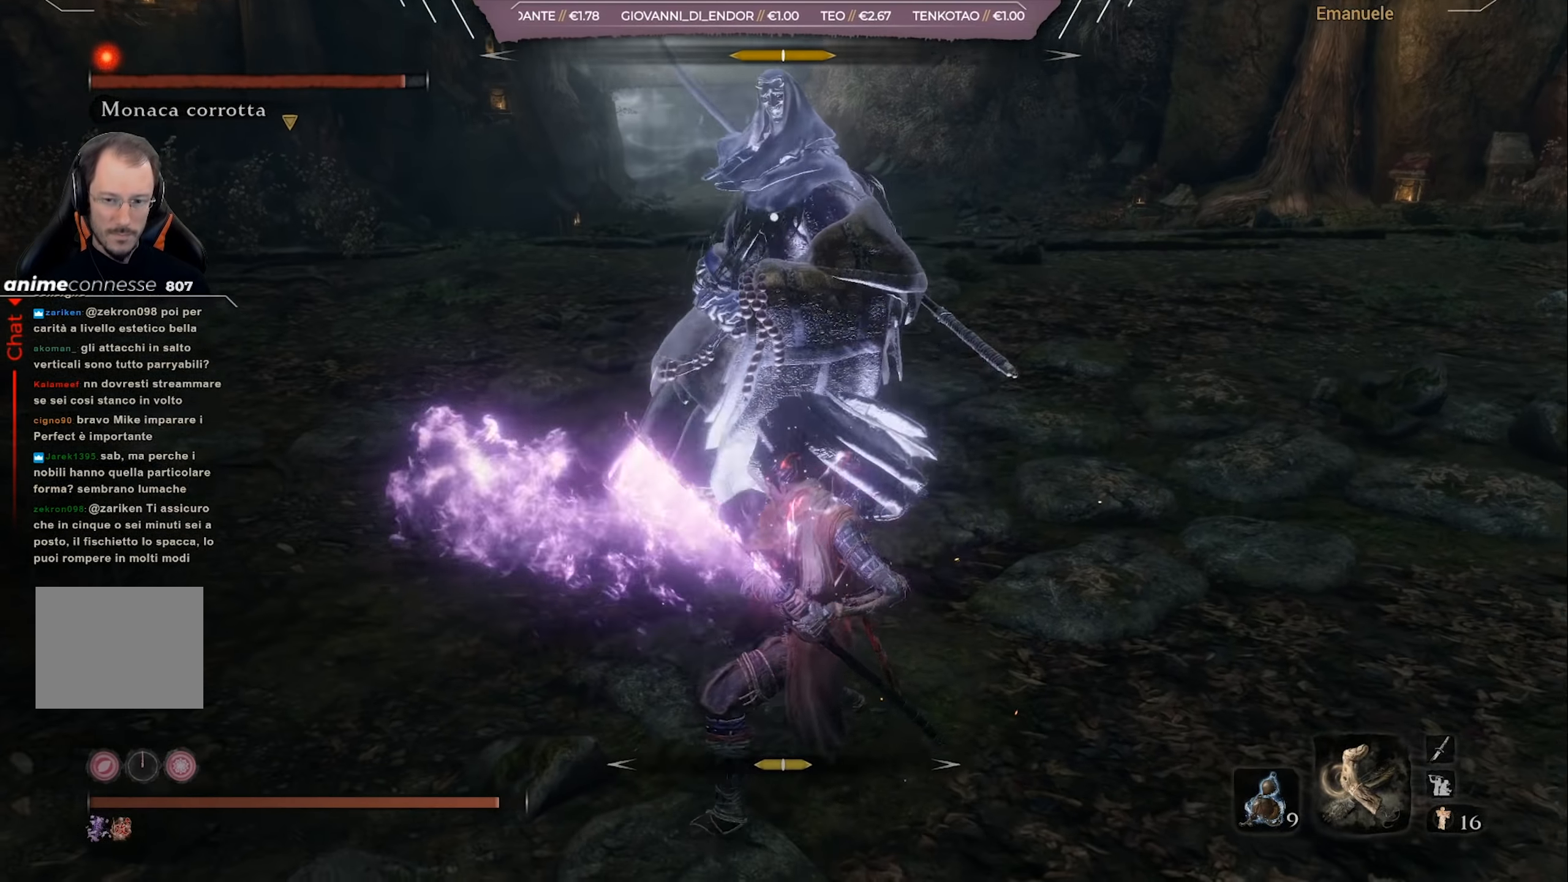
{"buttons": ["R1"], "left_stick": "up-right", "right_stick": "center", "events": [[133, "R1", "down"], [234, "R1", "up"], [317, "left_stick", "up-right"], [334, "R1", "down"], [400, "R1", "up"], [484, "R1", "down"]]}
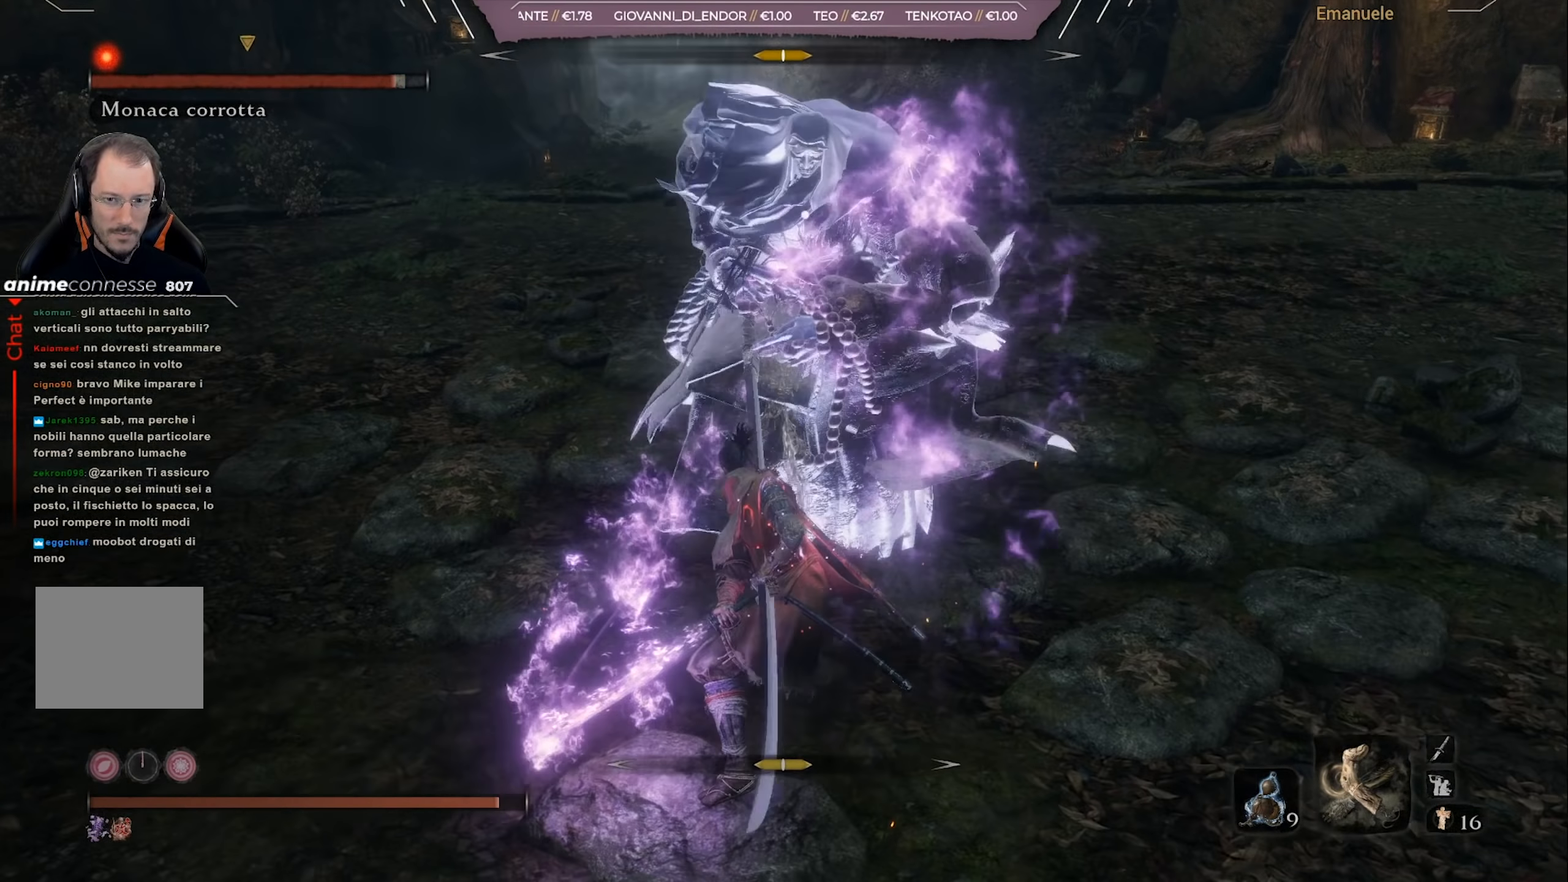
{"buttons": [], "left_stick": "up-right", "right_stick": "center", "events": [[33, "R1", "up"]]}
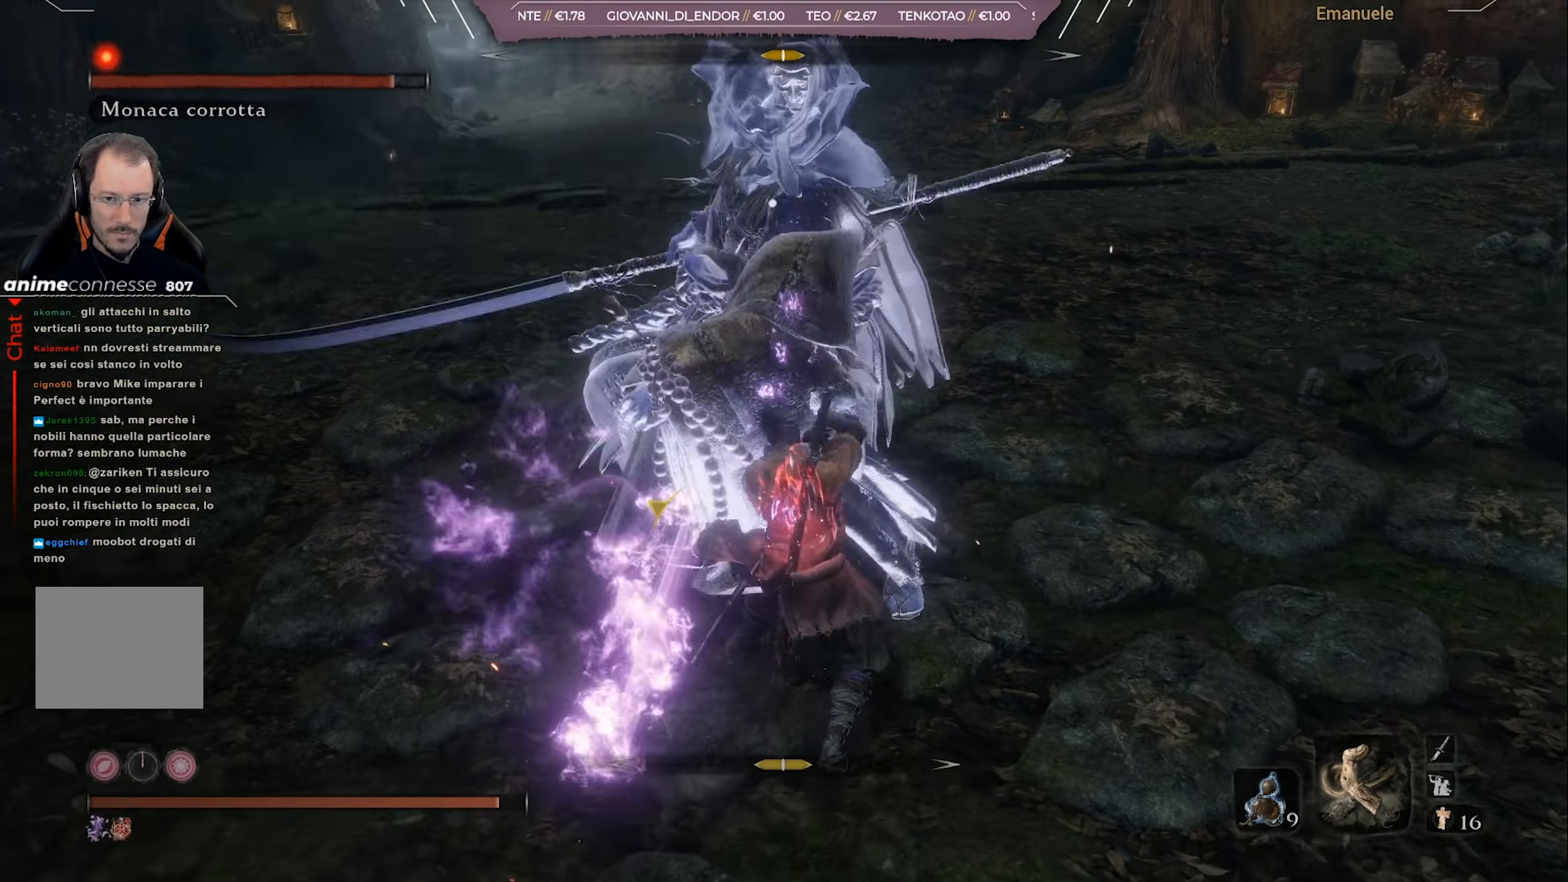
{"buttons": [], "left_stick": "up-right", "right_stick": "center", "events": []}
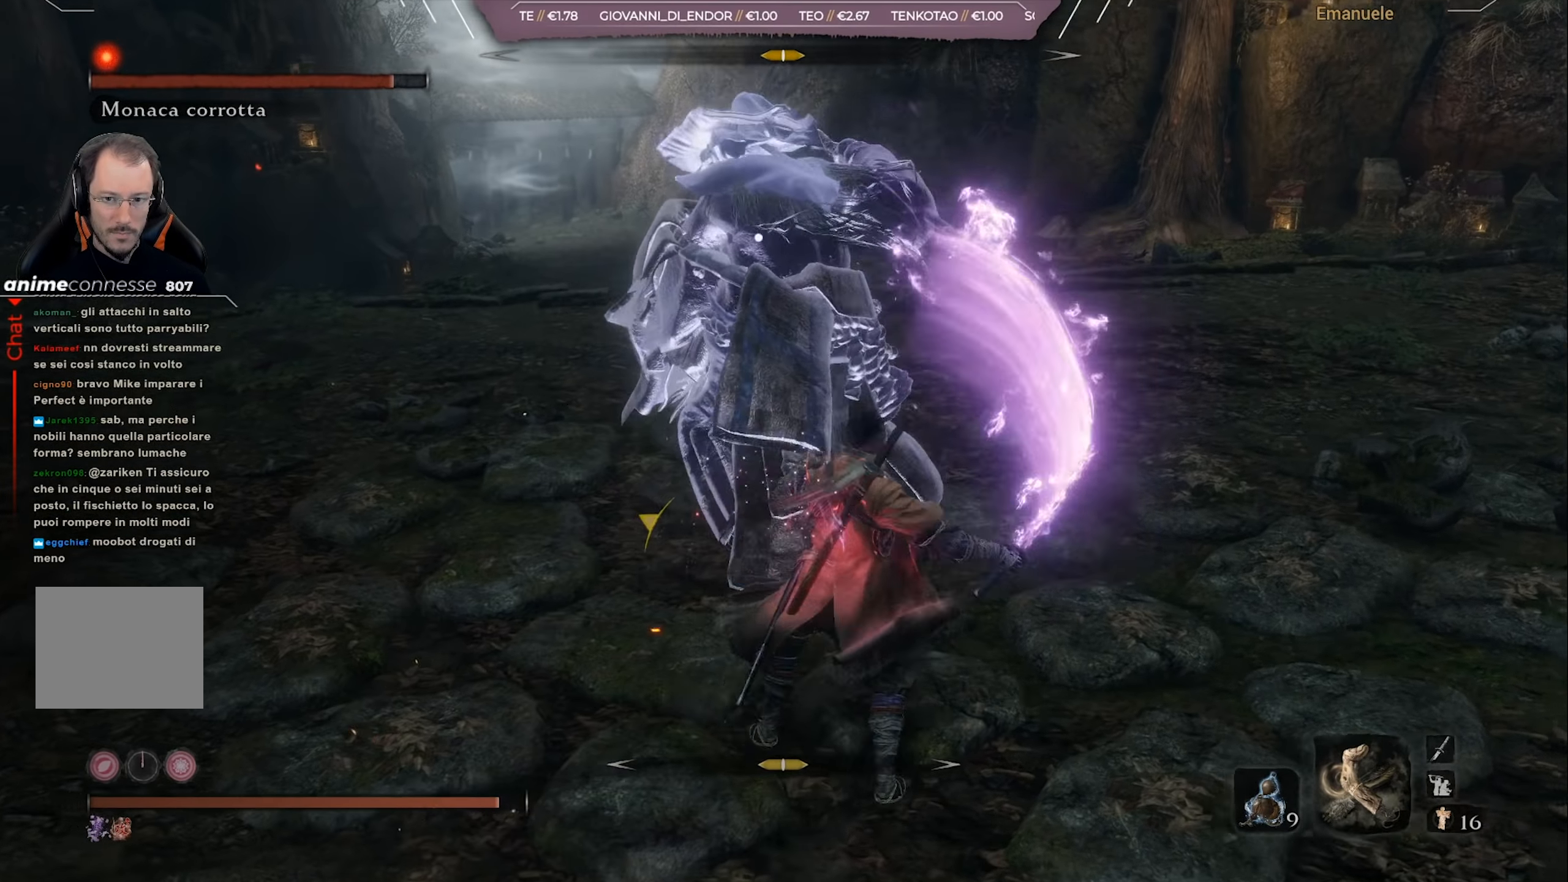
{"buttons": [], "left_stick": "up-right", "right_stick": "center", "events": [[233, "L1", "down"], [400, "L1", "up"]]}
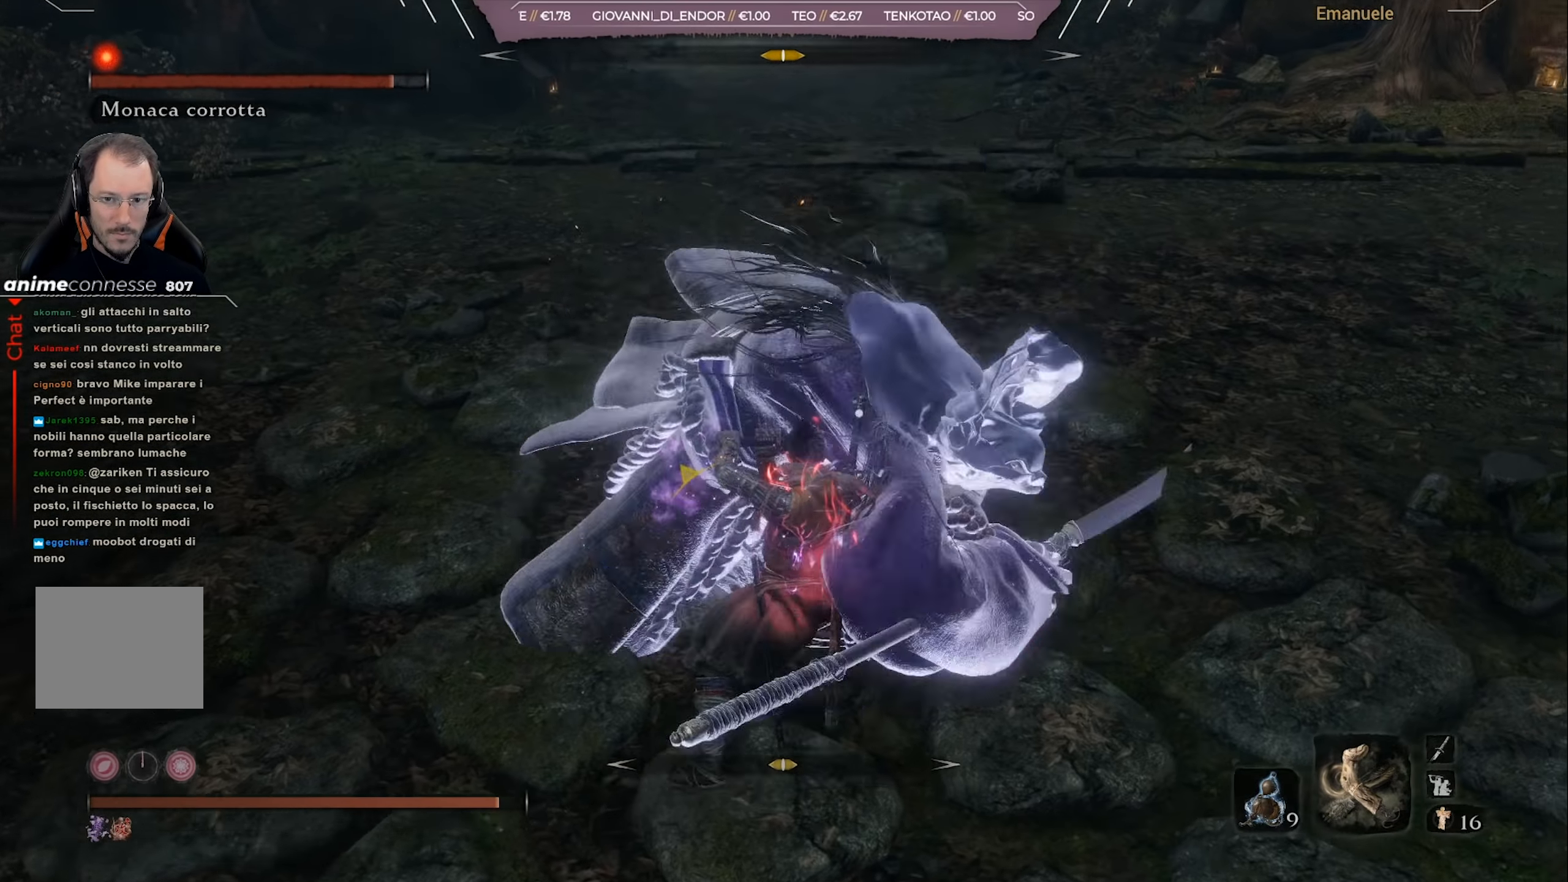
{"buttons": [], "left_stick": "up-right", "right_stick": "center", "events": [[34, "L1", "down"], [134, "L1", "up"]]}
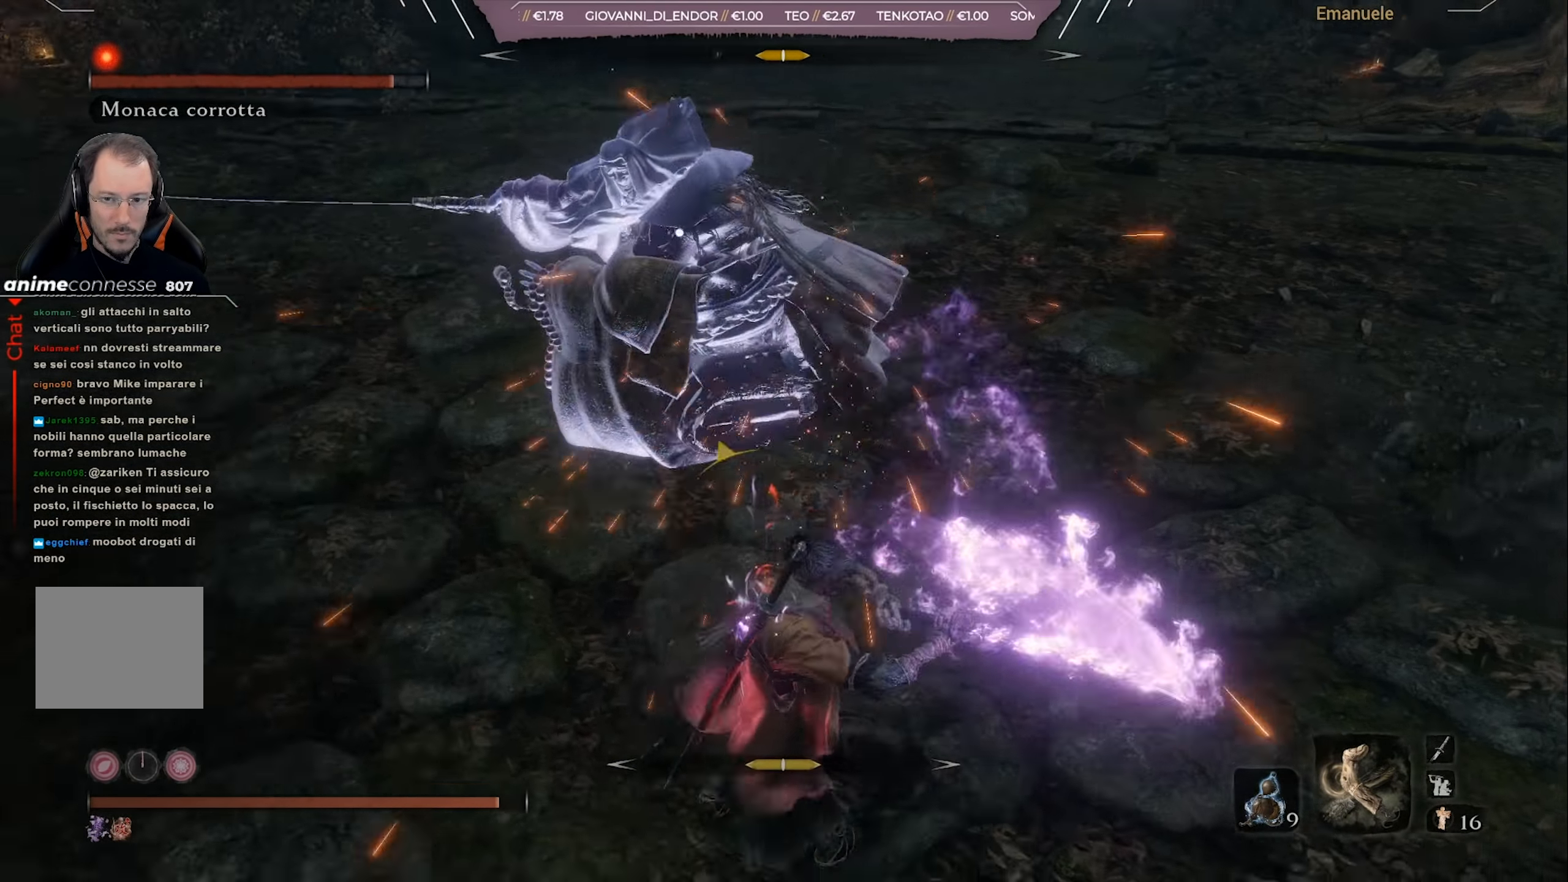
{"buttons": [], "left_stick": "up-right", "right_stick": "center", "events": []}
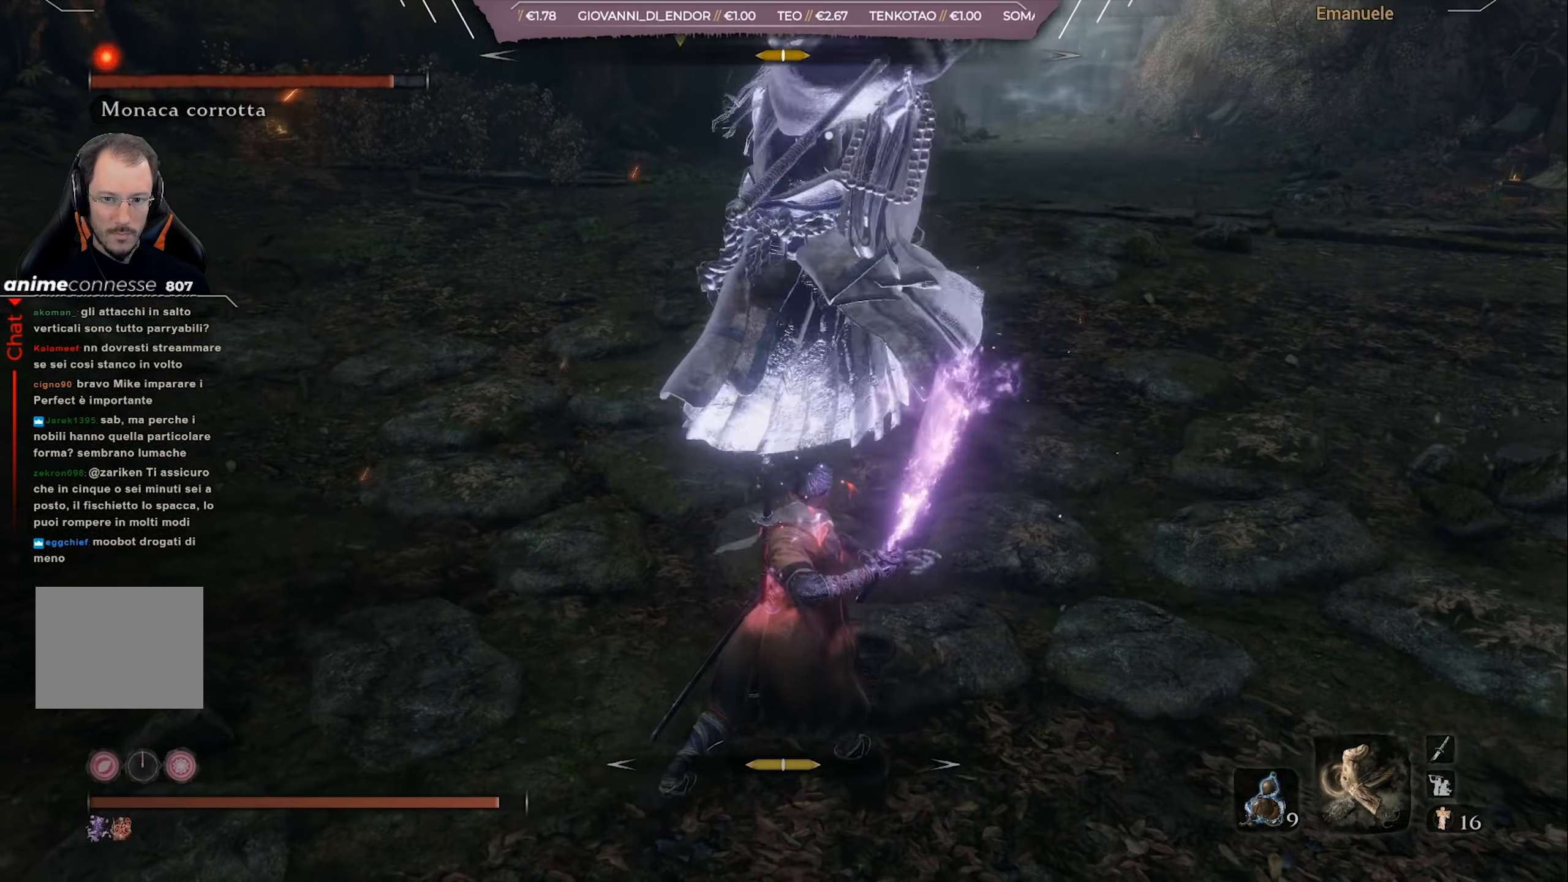
{"buttons": [], "left_stick": "right", "right_stick": "center", "events": [[134, "L1", "down"], [267, "L1", "up"], [501, "left_stick", "right"]]}